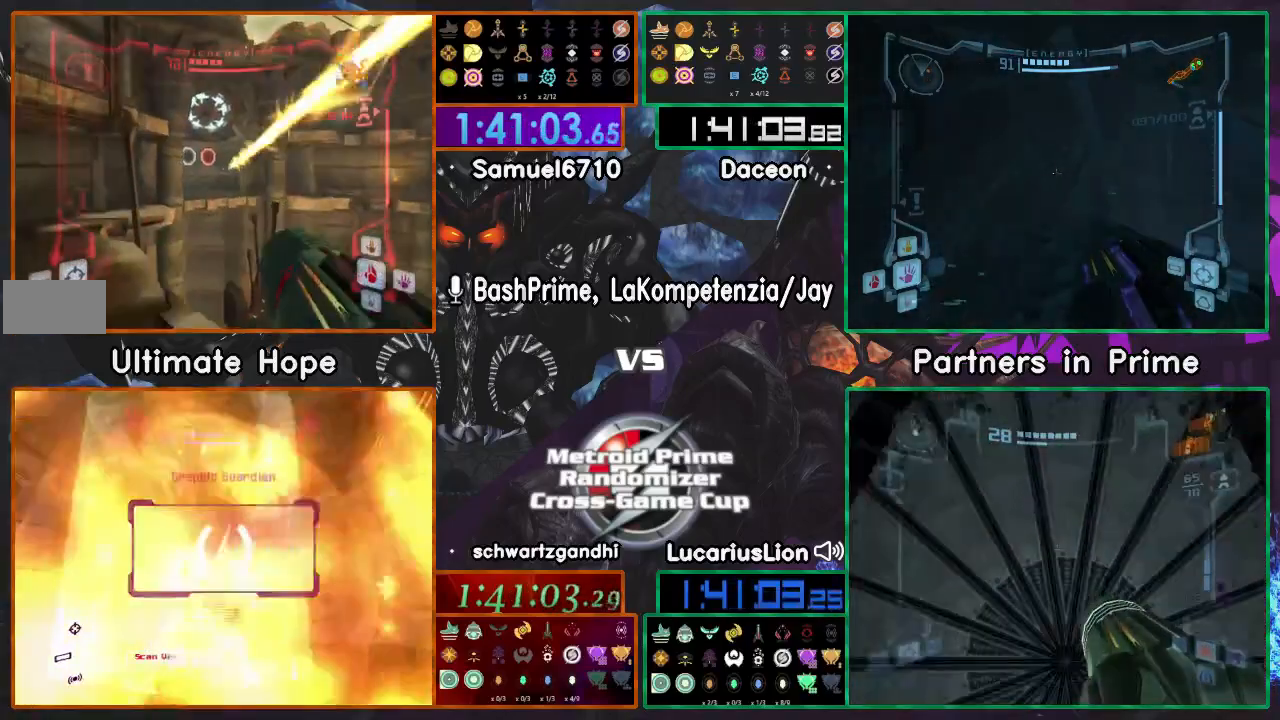
Gameplay with a controller (Nintendo layout); each line is a JSON object with the inputs held at the frame after it. "events" lists button and stick changes between this image and that frame as [ms after this image, input, new state], when the widget could be followed in between. Not read: B L1 L3 R3 START Y.
{"buttons": [], "left_stick": "up", "right_stick": "center"}
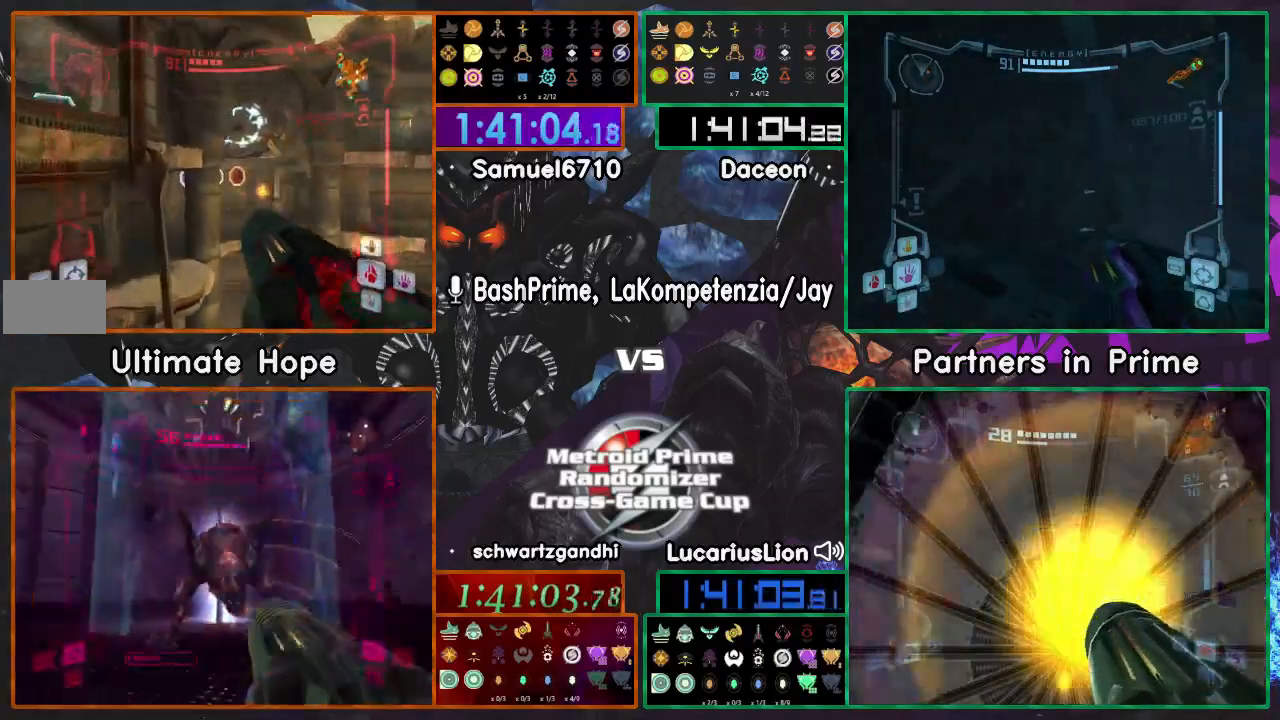
{"buttons": [], "left_stick": "up-right", "right_stick": "center"}
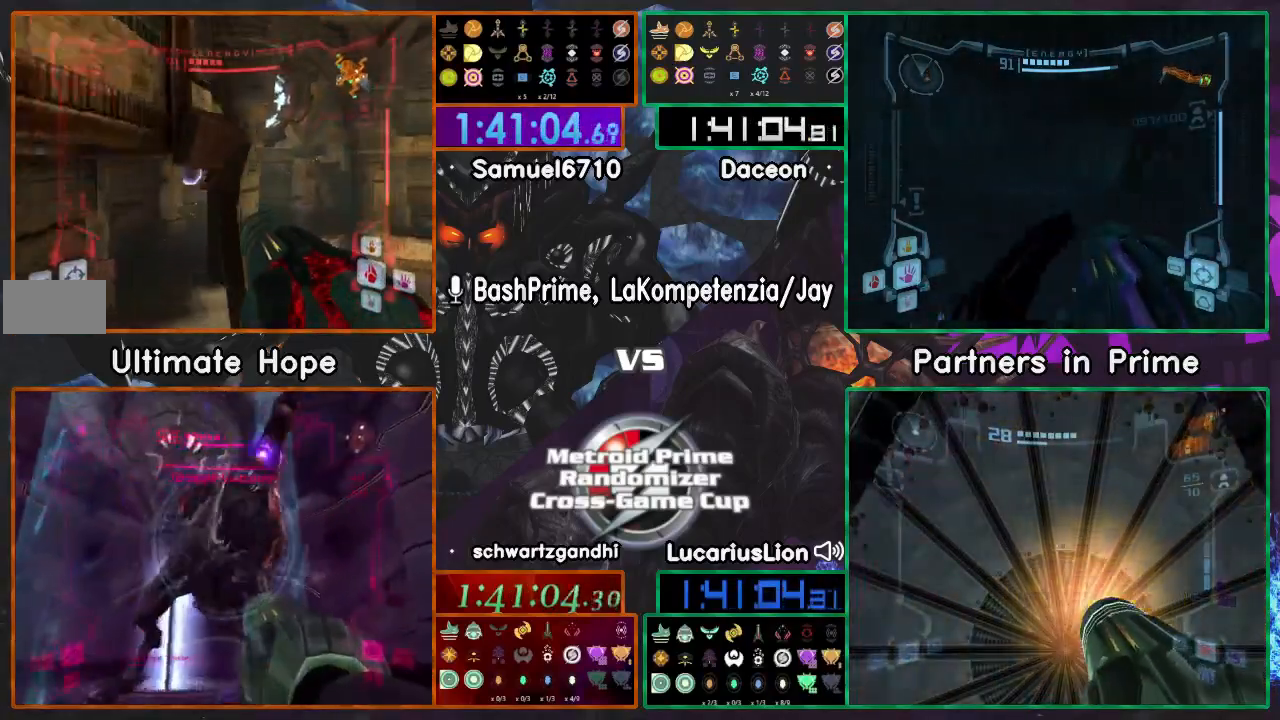
{"buttons": [], "left_stick": "up", "right_stick": "center", "events": [[83, "left_stick", "up"]]}
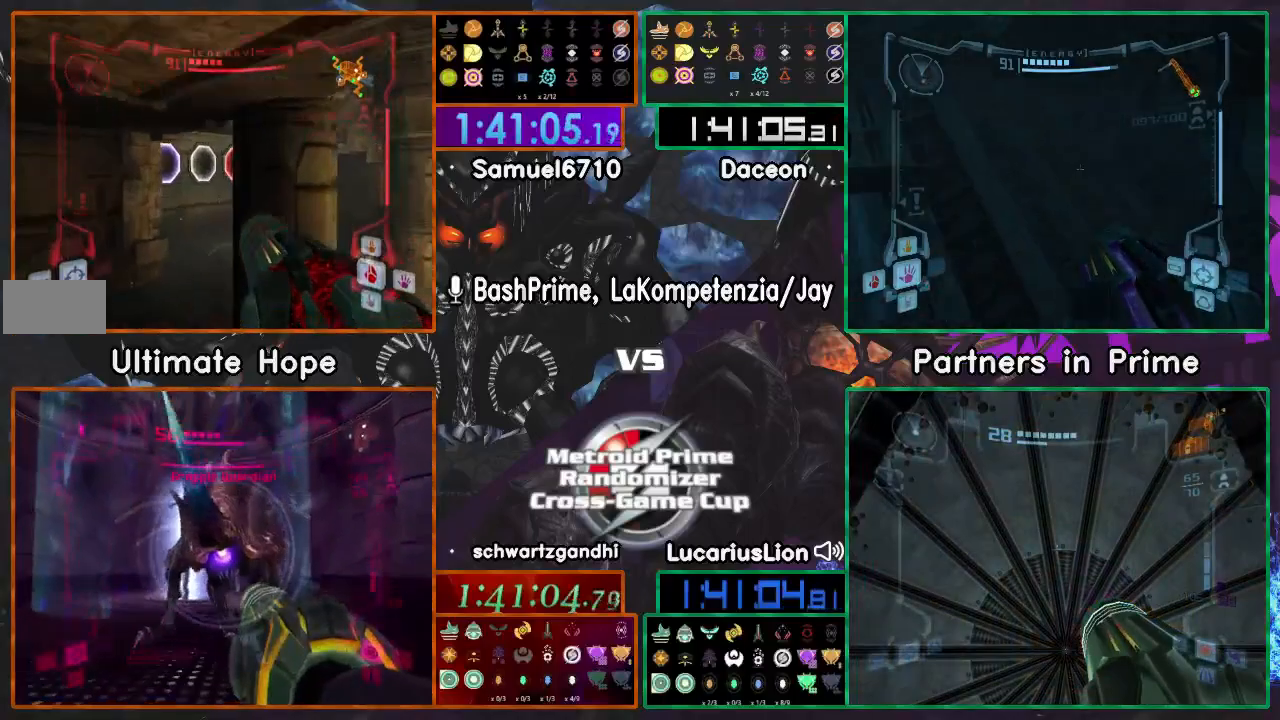
{"buttons": ["A"], "left_stick": "up-left", "right_stick": "center", "events": [[67, "left_stick", "right"], [100, "R1", "down"], [167, "left_stick", "down"], [267, "R1", "up"], [300, "left_stick", "up-left"], [450, "A", "down"]]}
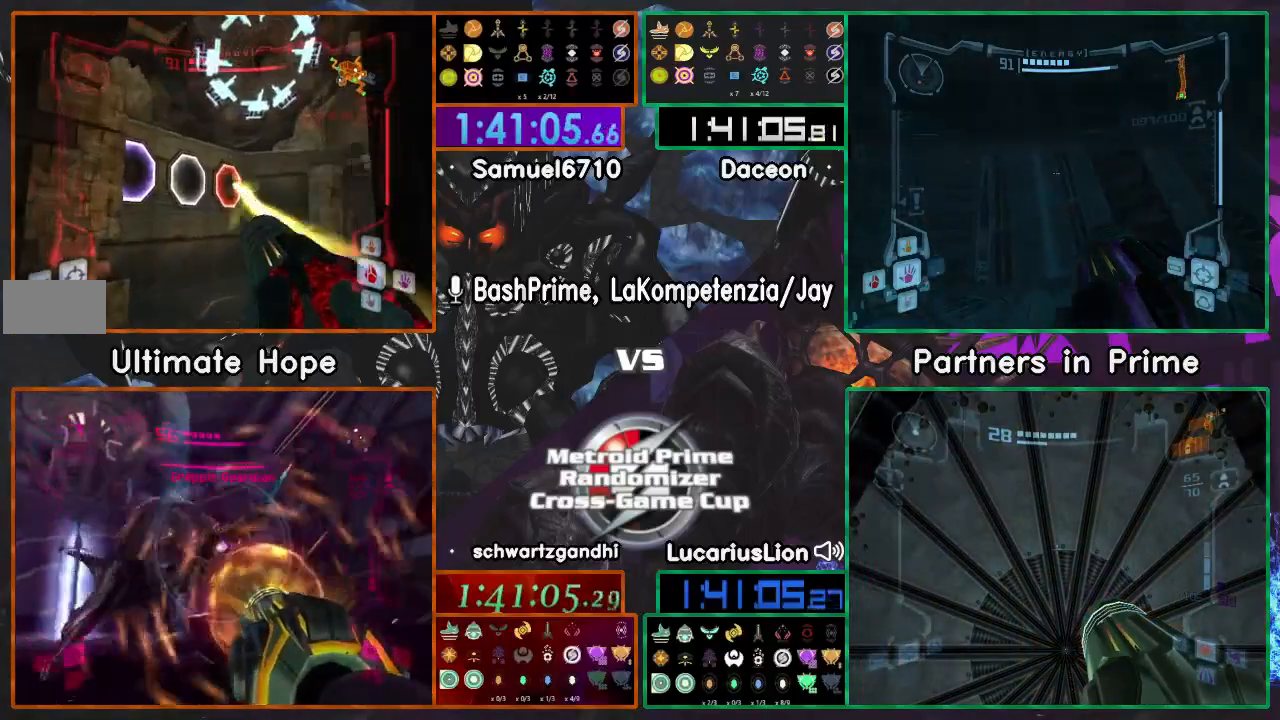
{"buttons": [], "left_stick": "up", "right_stick": "center"}
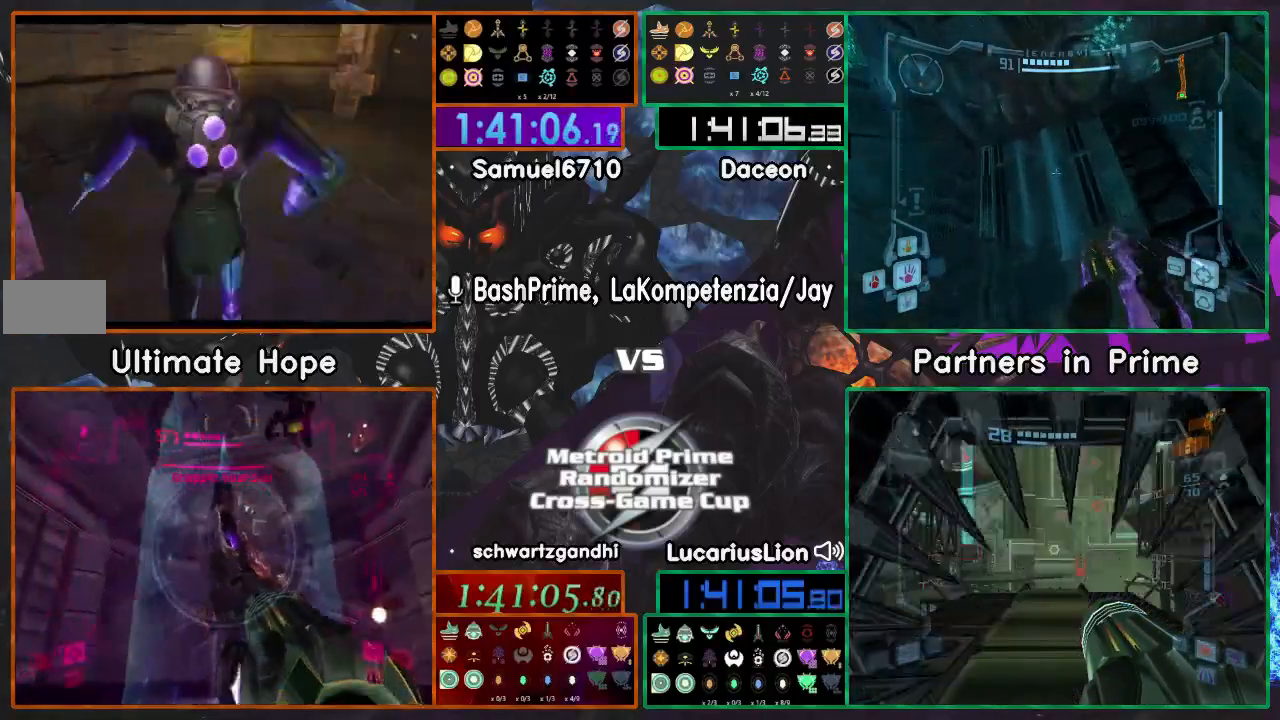
{"buttons": [], "left_stick": "up", "right_stick": "center", "events": []}
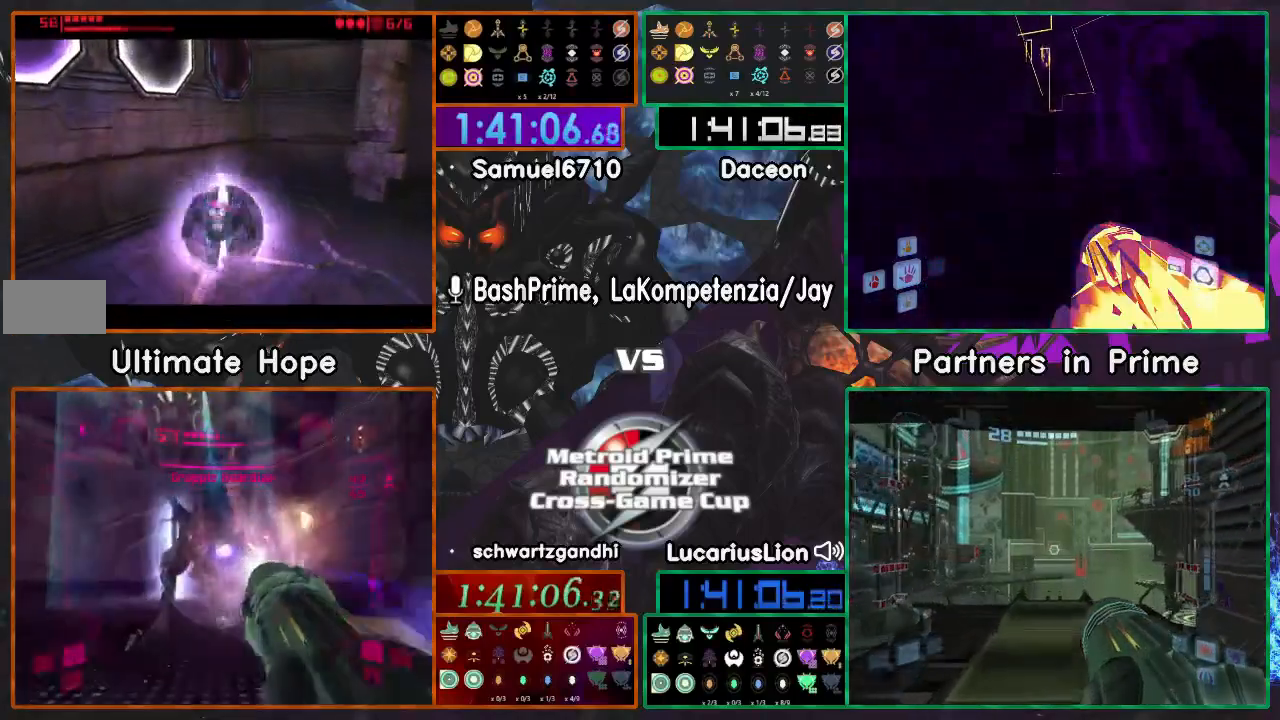
{"buttons": [], "left_stick": "center", "right_stick": "center", "events": [[150, "left_stick", "right"], [200, "A", "down"], [200, "left_stick", "down-right"], [367, "left_stick", "center"], [467, "A", "up"]]}
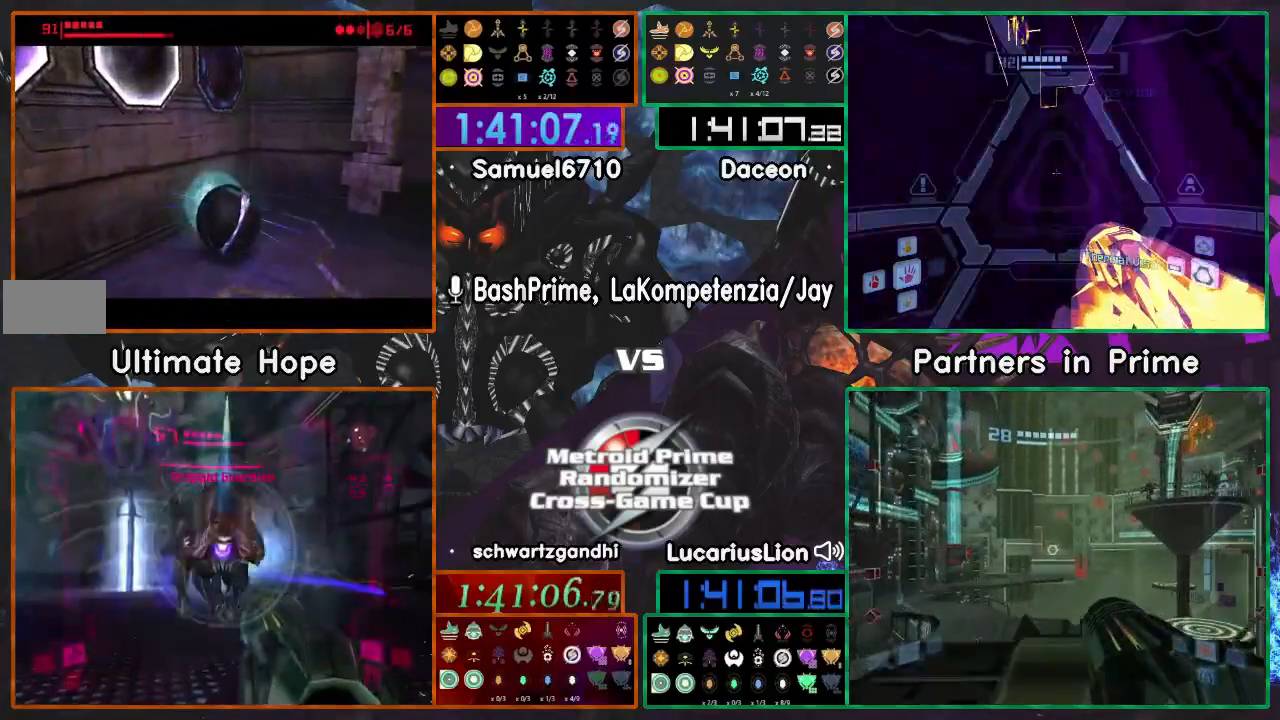
{"buttons": [], "left_stick": "center", "right_stick": "center", "events": []}
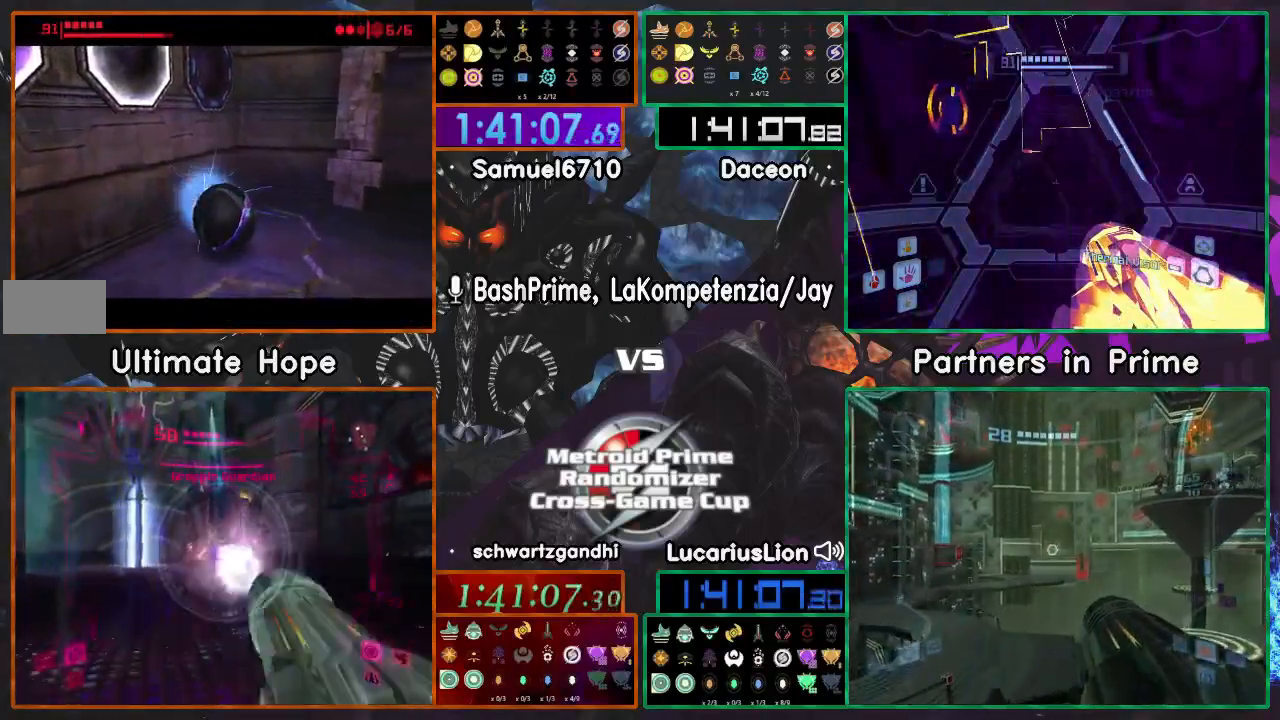
{"buttons": ["A"], "left_stick": "up", "right_stick": "center", "events": [[183, "left_stick", "up"], [383, "A", "down"]]}
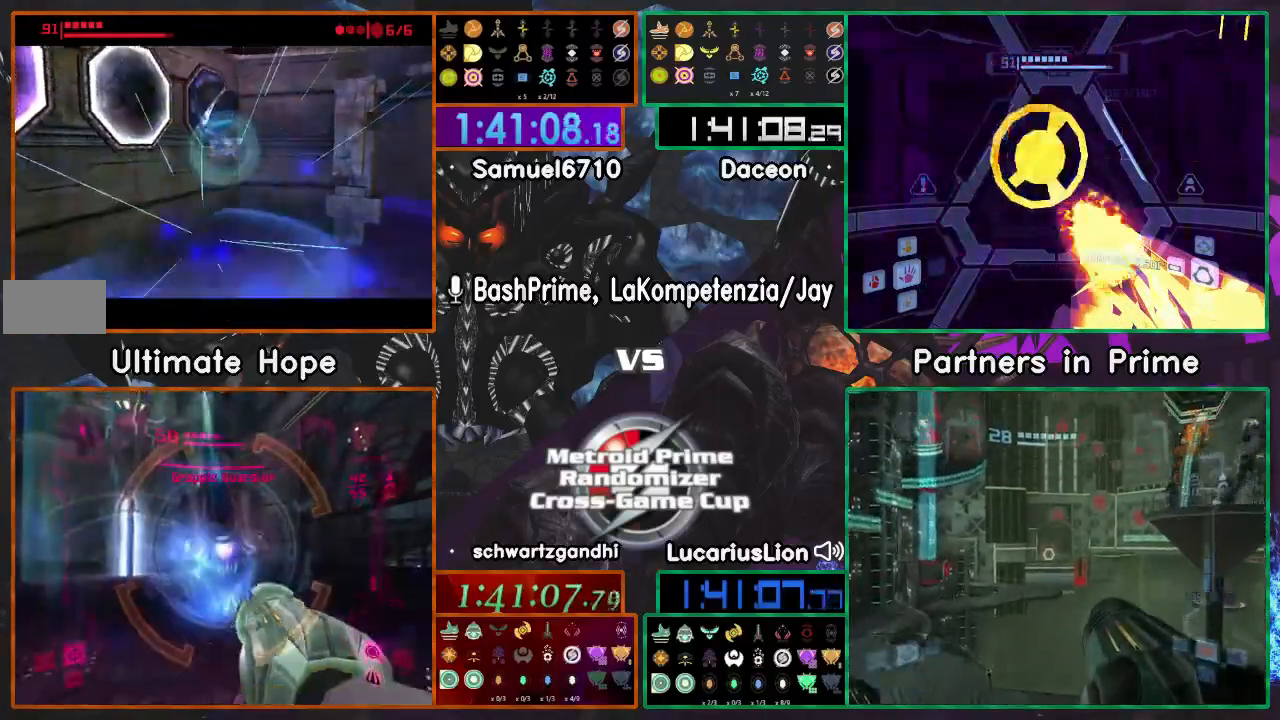
{"buttons": [], "left_stick": "down", "right_stick": "center", "events": [[50, "A", "up"], [150, "left_stick", "down"]]}
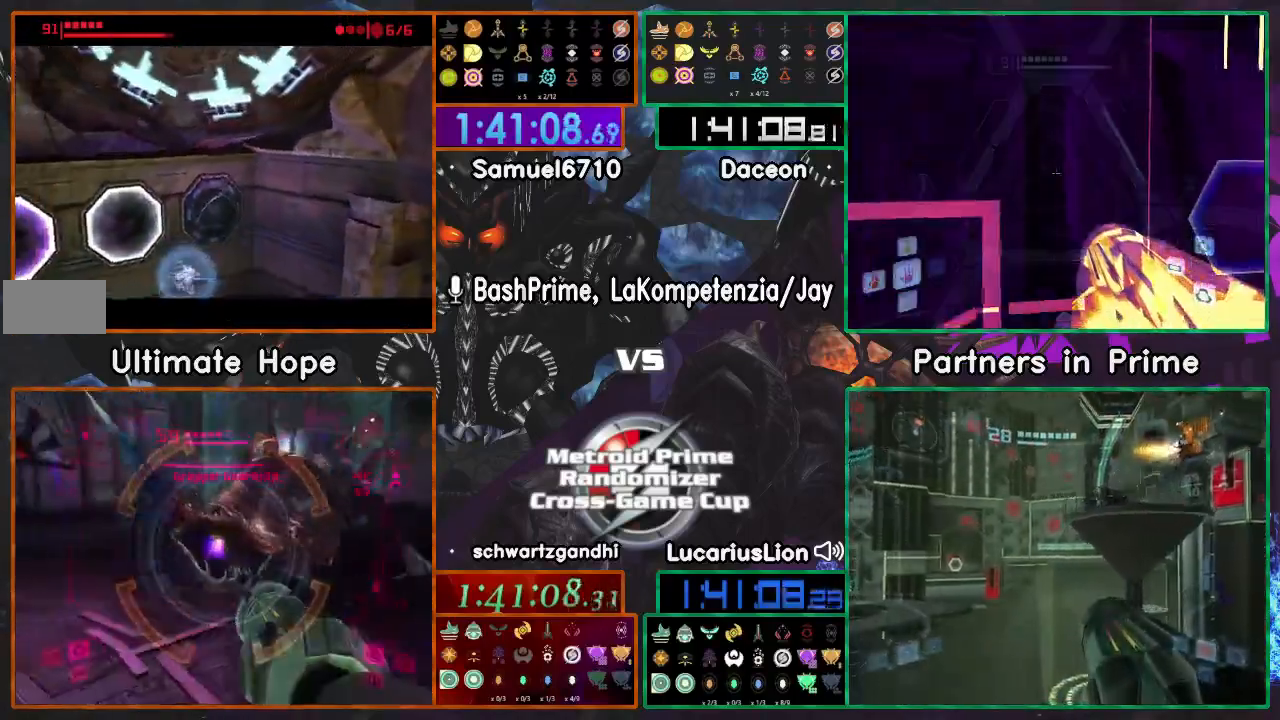
{"buttons": [], "left_stick": "down-right", "right_stick": "center", "events": [[400, "A", "down"], [450, "A", "up"], [450, "left_stick", "down-right"]]}
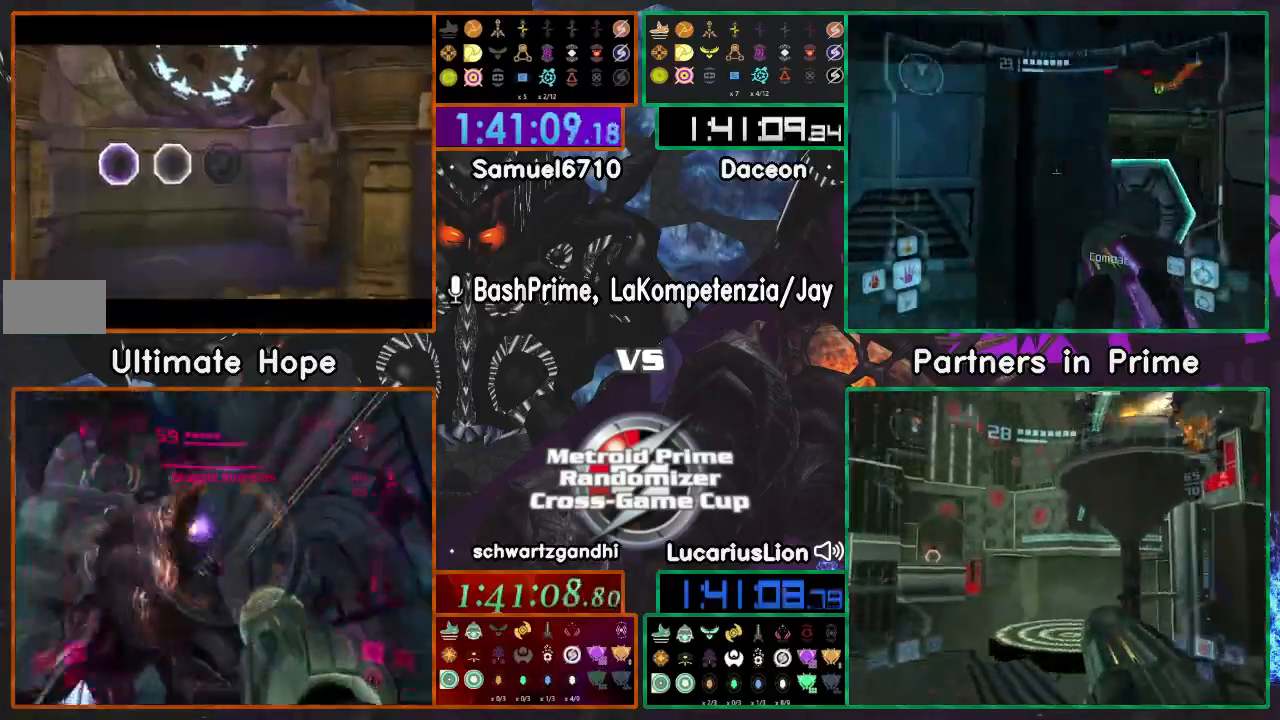
{"buttons": [], "left_stick": "down-right", "right_stick": "center"}
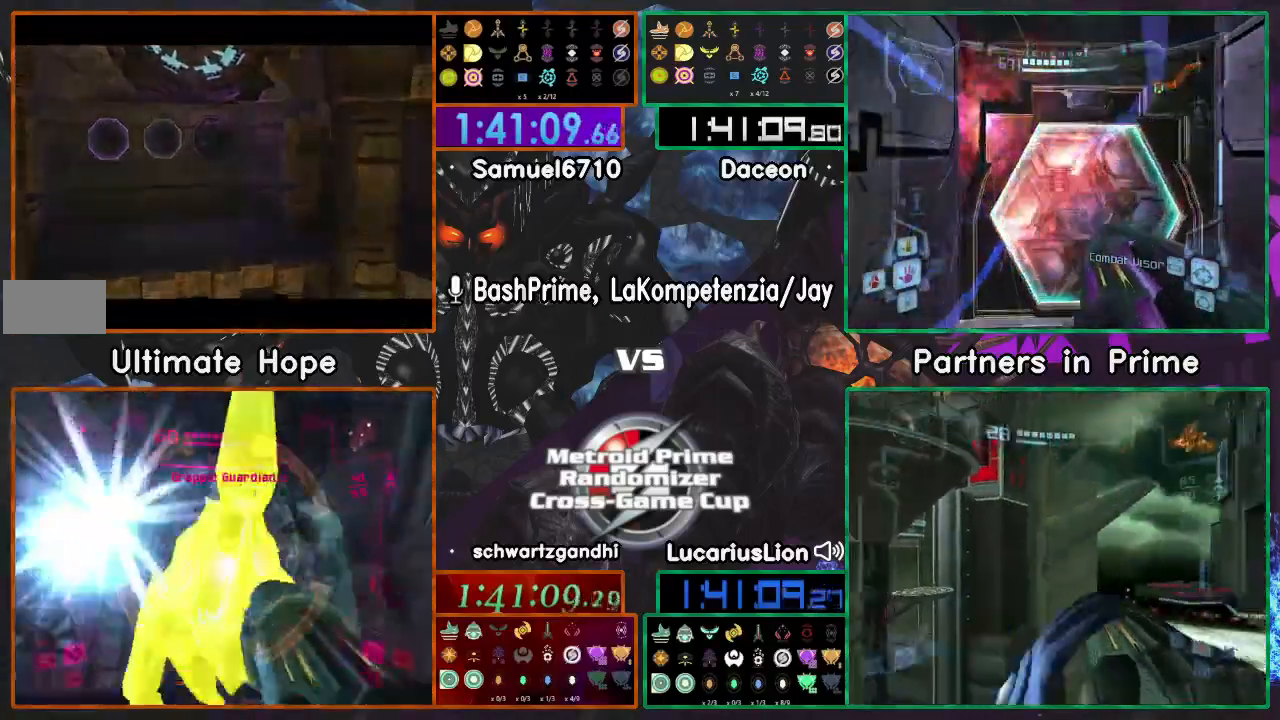
{"buttons": [], "left_stick": "down-right", "right_stick": "center", "events": []}
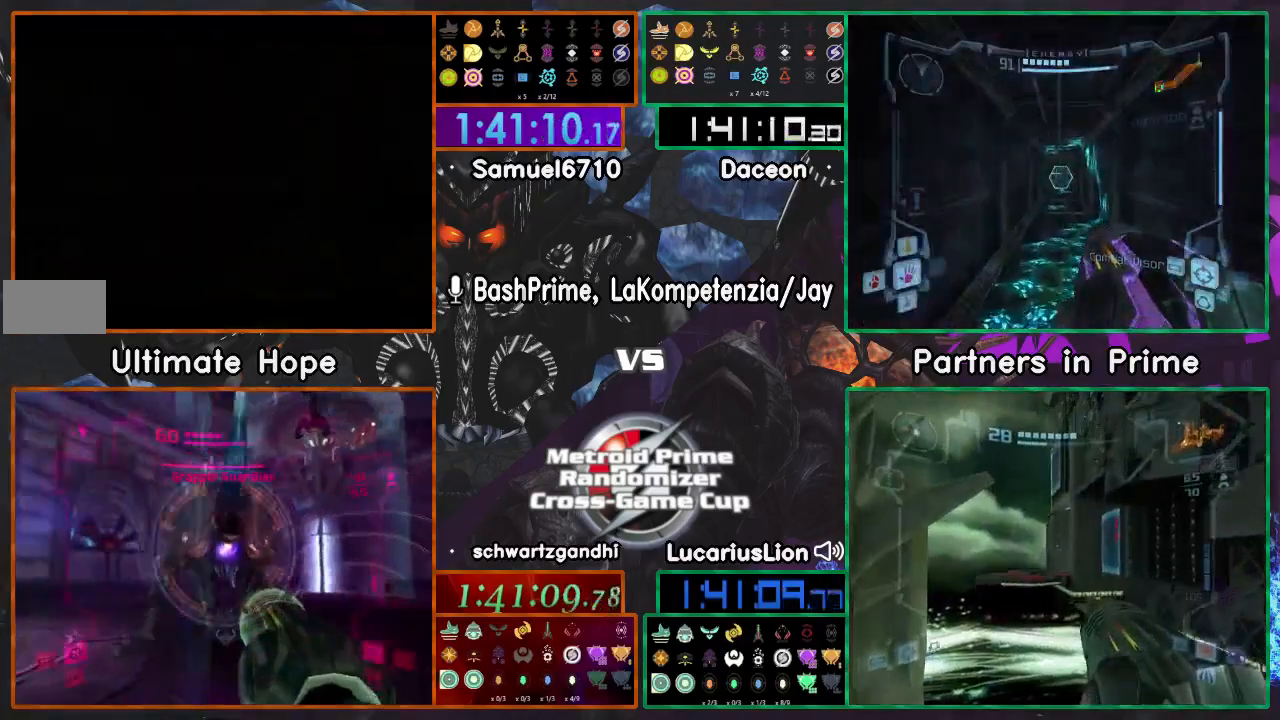
{"buttons": [], "left_stick": "down-right", "right_stick": "center", "events": []}